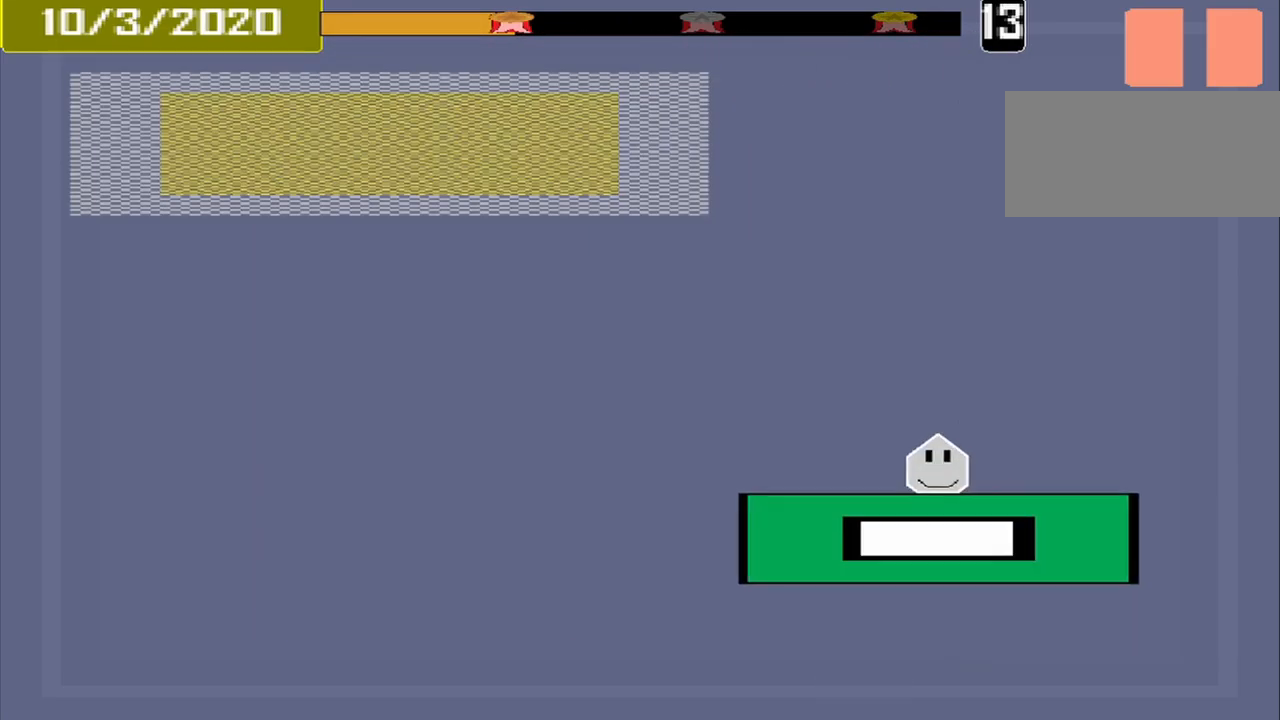
Gameplay with a controller (PlayStation layout); each line is a JSON object with the inputs held at the frame after it. "events" lists button and stick changes between this image and that frame as [ms after this image, input, new state], when the widget could be followed in between. Not read: L2 L3 R2 R3 left_stick right_stick.
{"buttons": [], "events": []}
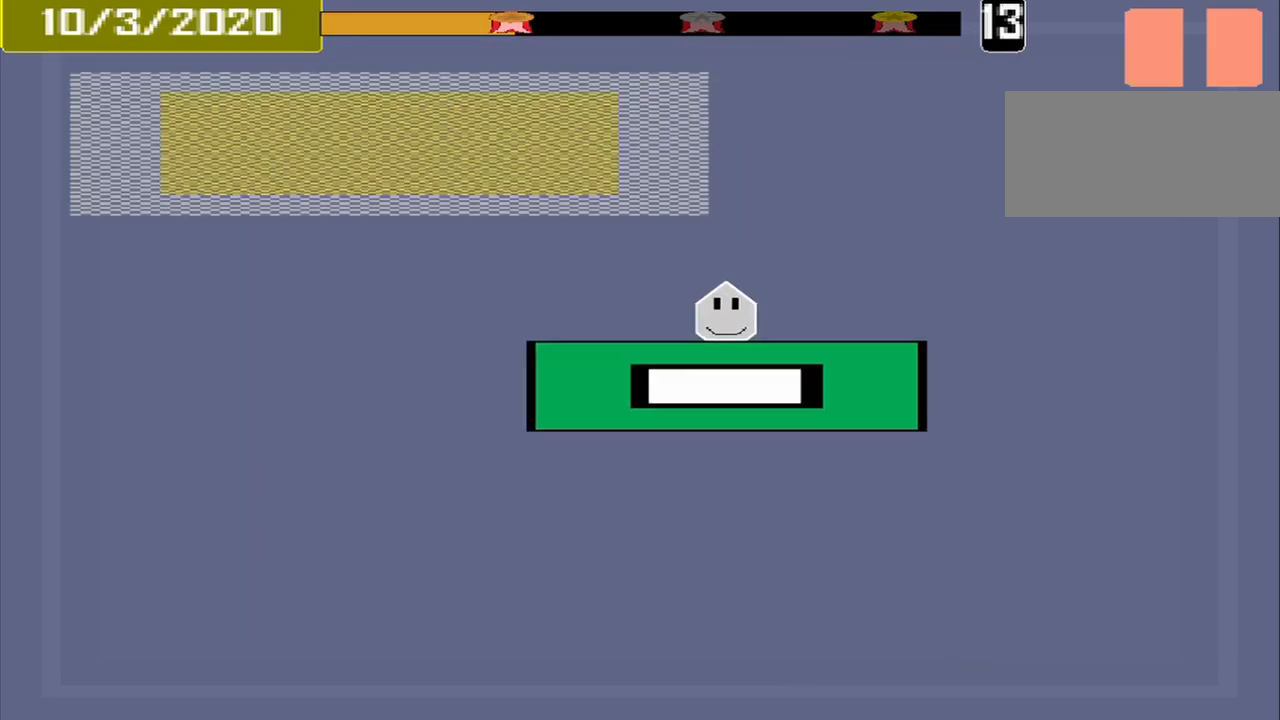
{"buttons": [], "events": []}
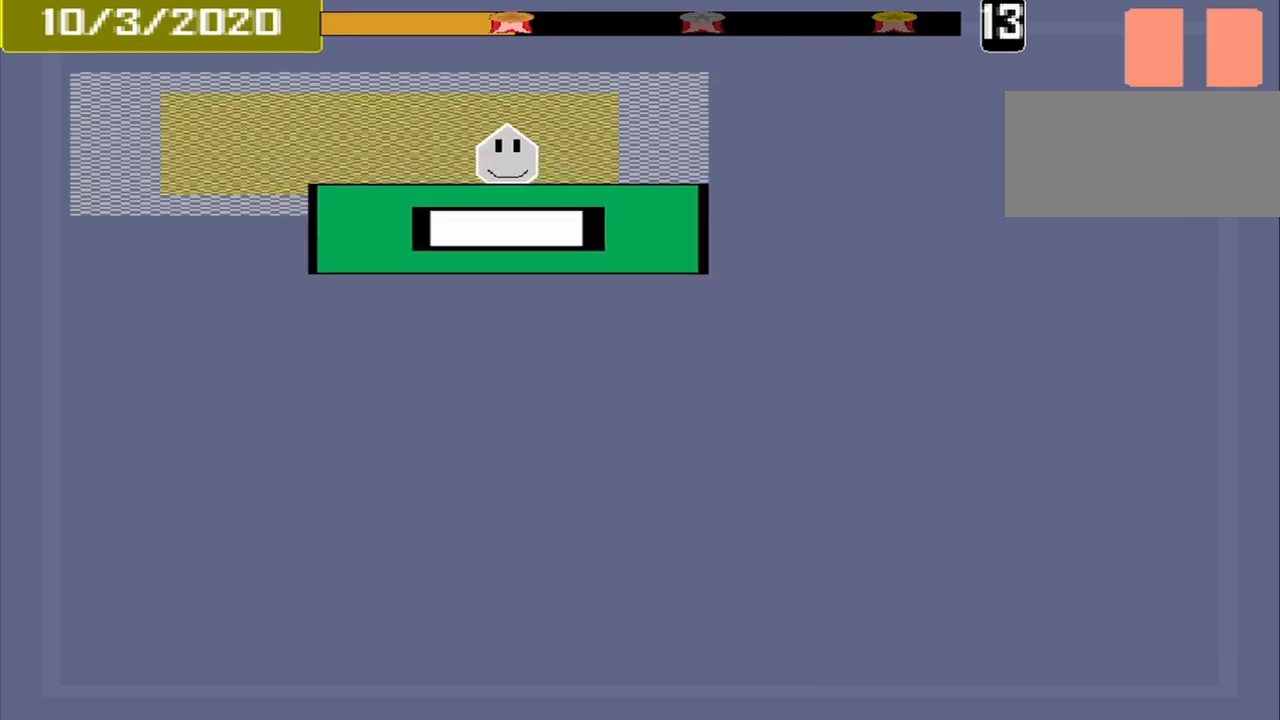
{"buttons": [], "events": [[250, "CROSS", "down"], [375, "CROSS", "up"]]}
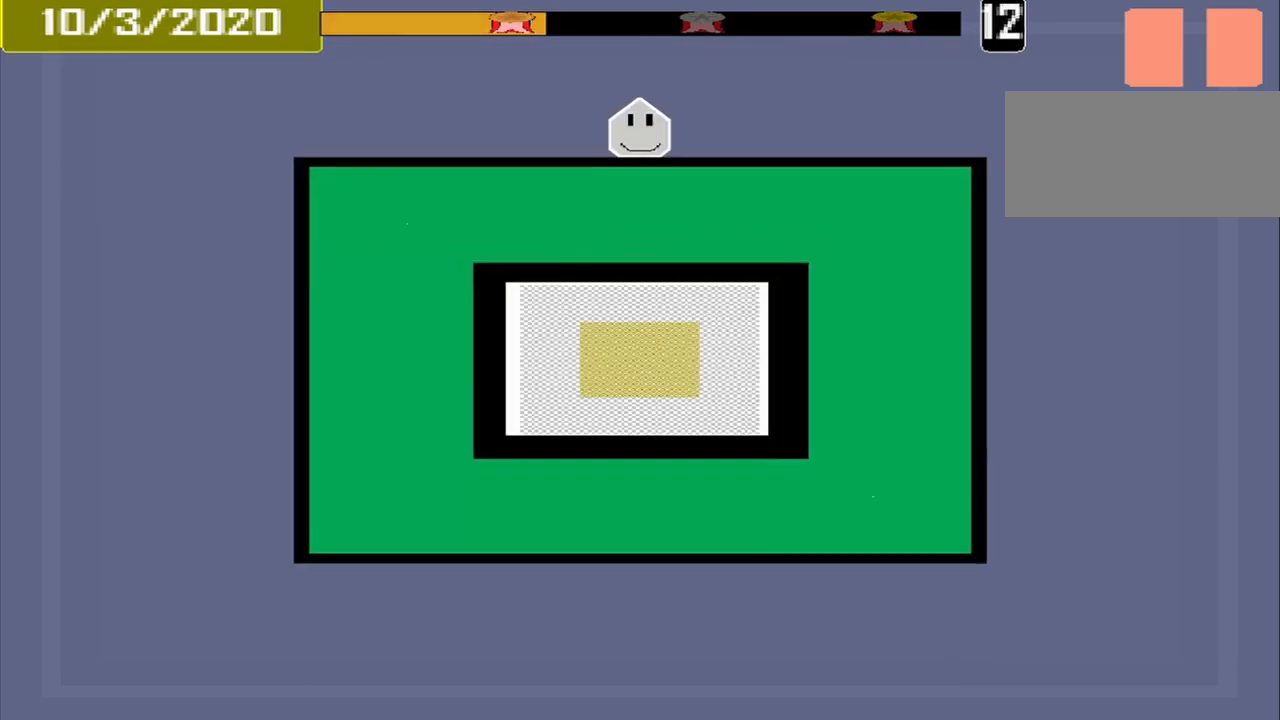
{"buttons": [], "events": []}
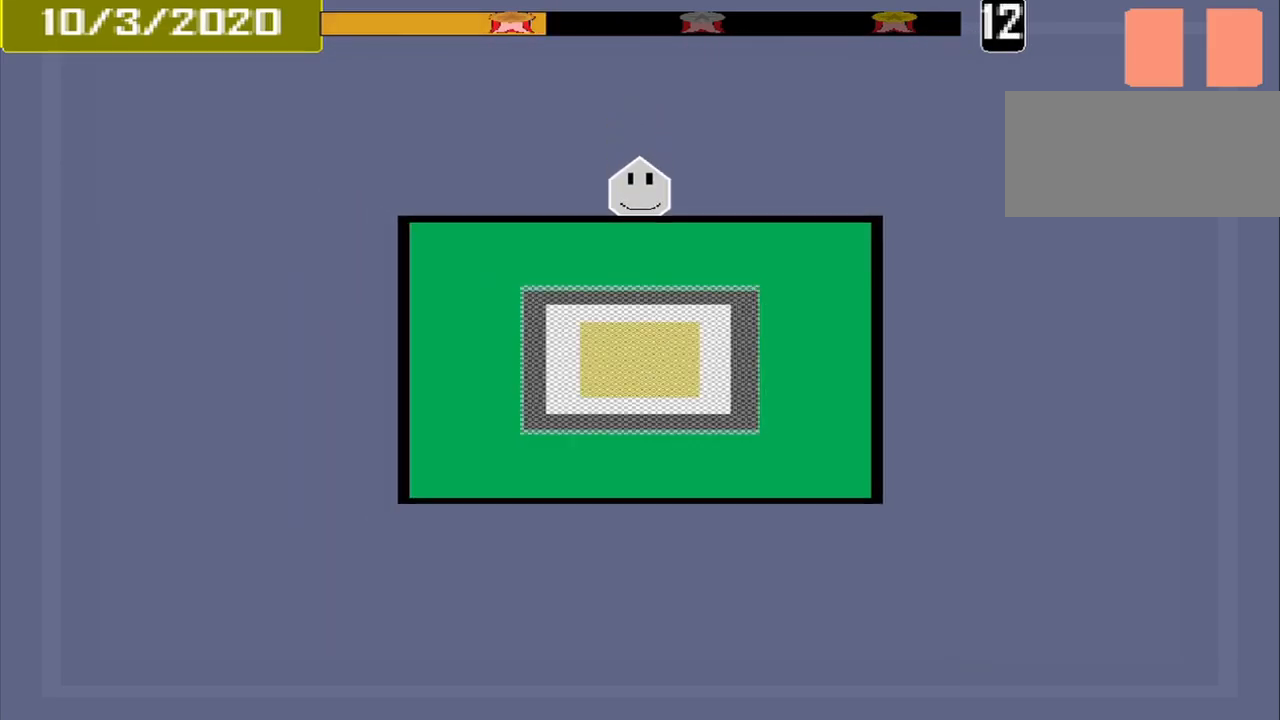
{"buttons": [], "events": []}
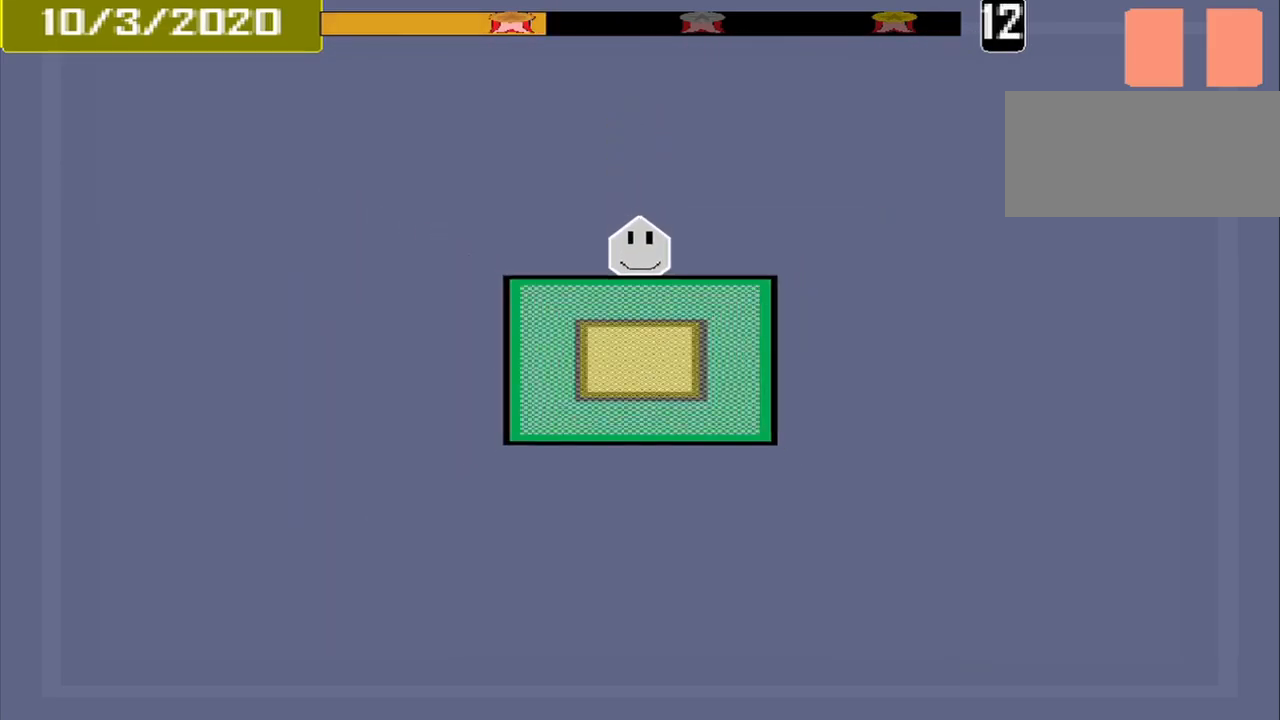
{"buttons": [], "events": []}
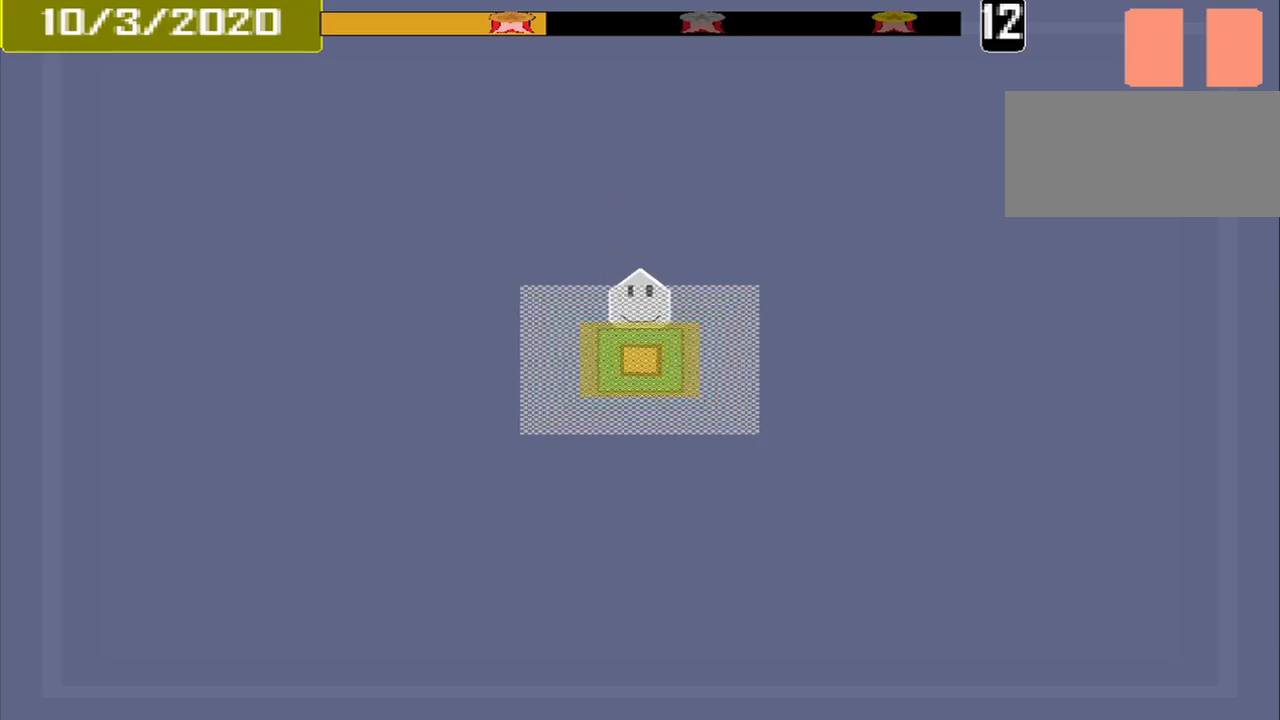
{"buttons": [], "events": [[84, "CROSS", "down"], [250, "CROSS", "up"], [292, "DPAD_DOWN", "down"], [417, "DPAD_DOWN", "up"]]}
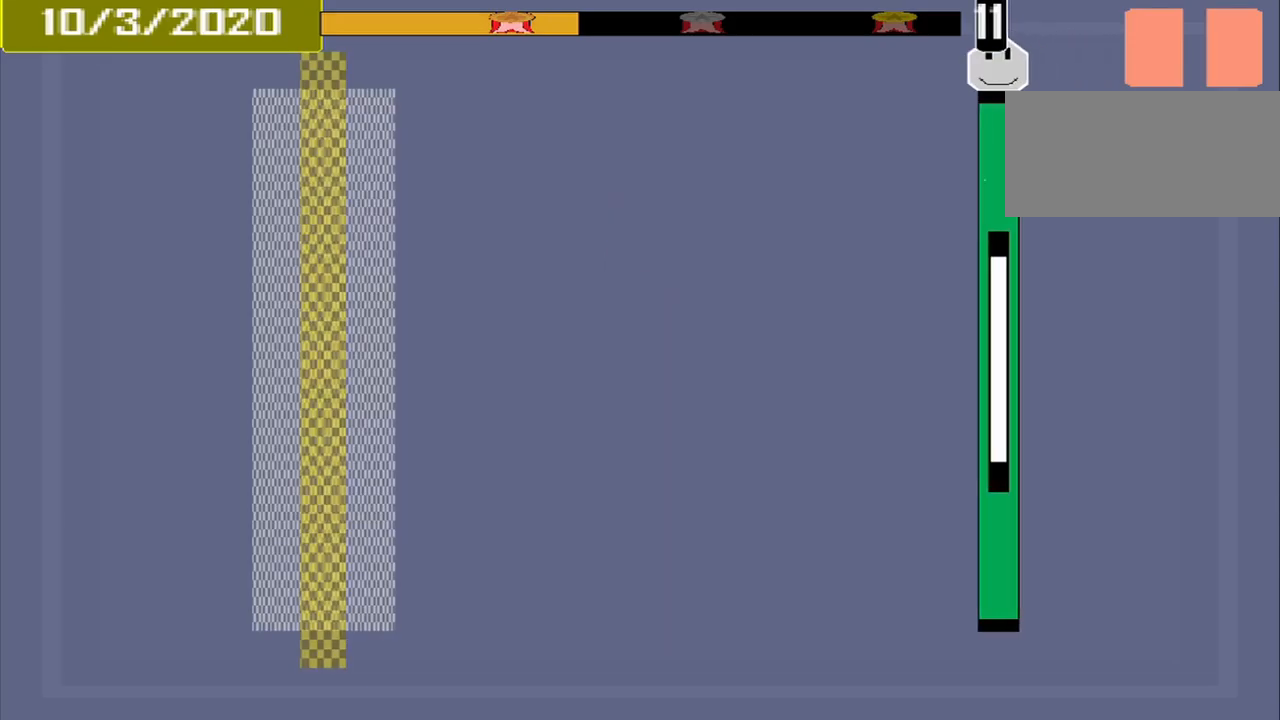
{"buttons": [], "events": []}
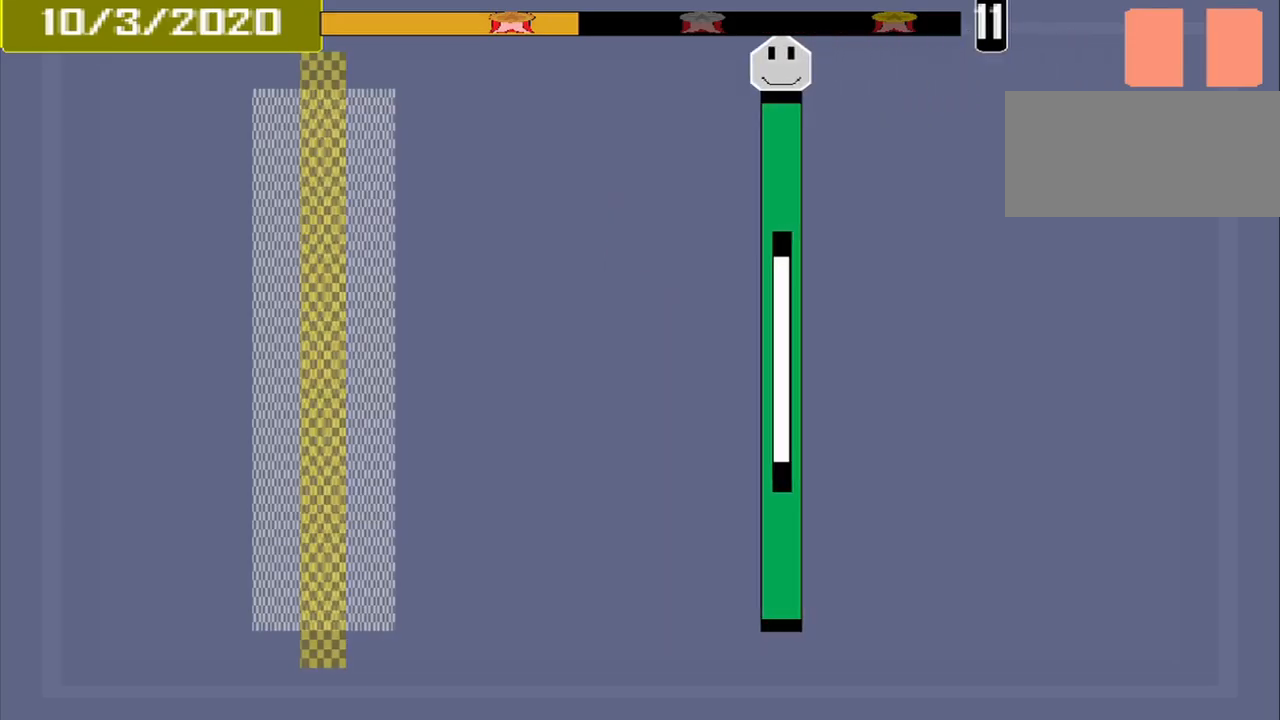
{"buttons": [], "events": []}
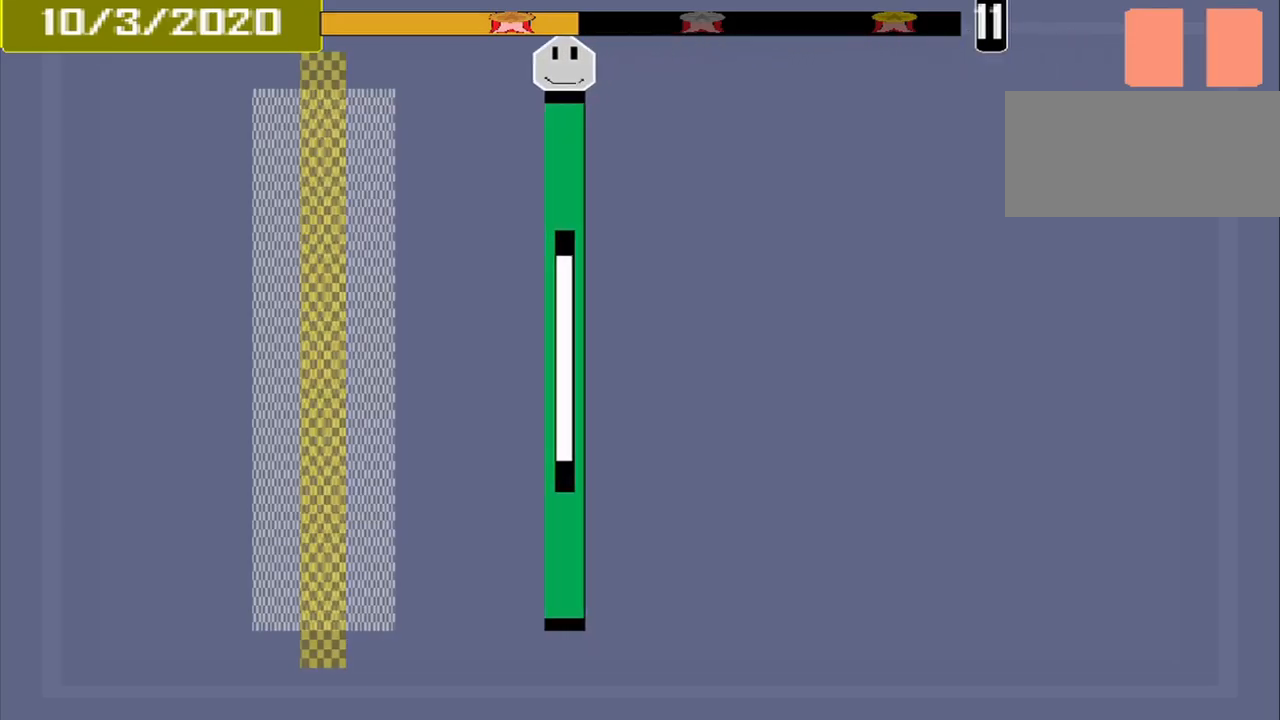
{"buttons": [], "events": []}
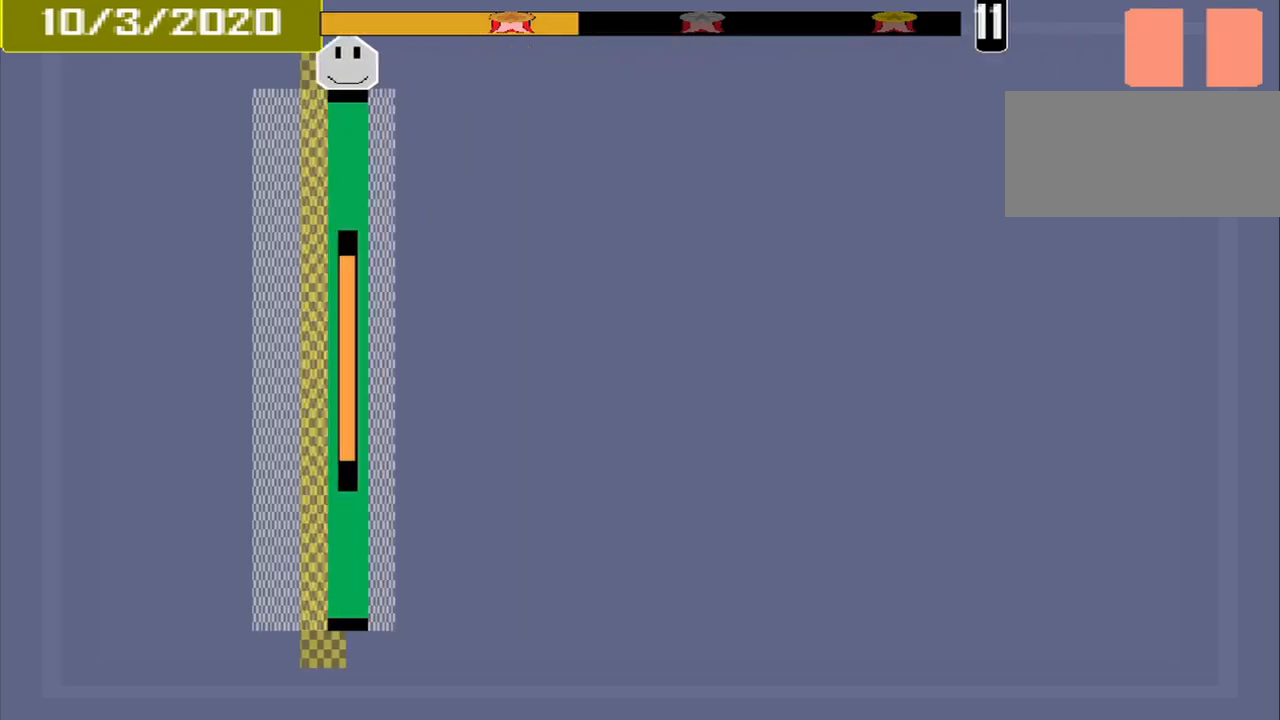
{"buttons": [], "events": [[84, "CROSS", "down"], [167, "CROSS", "up"], [334, "DPAD_DOWN", "down"], [417, "DPAD_DOWN", "up"]]}
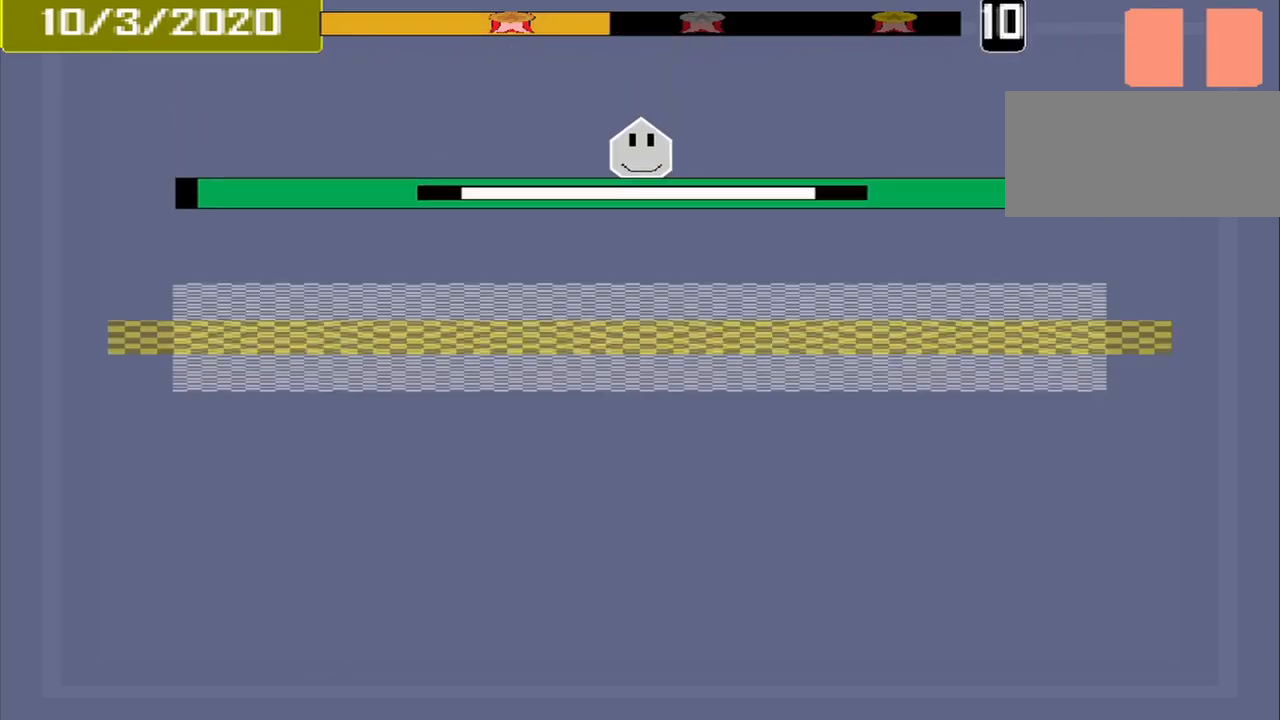
{"buttons": ["CROSS"], "events": [[459, "CROSS", "down"]]}
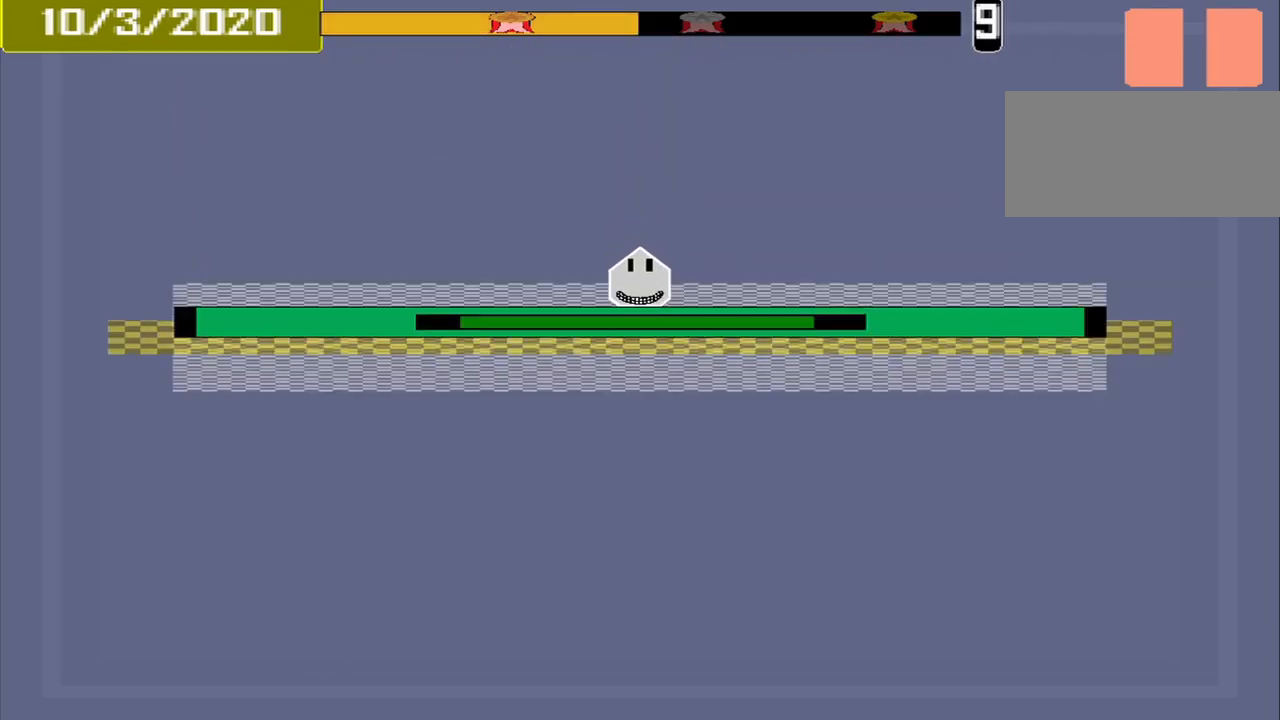
{"buttons": [], "events": [[125, "CROSS", "up"]]}
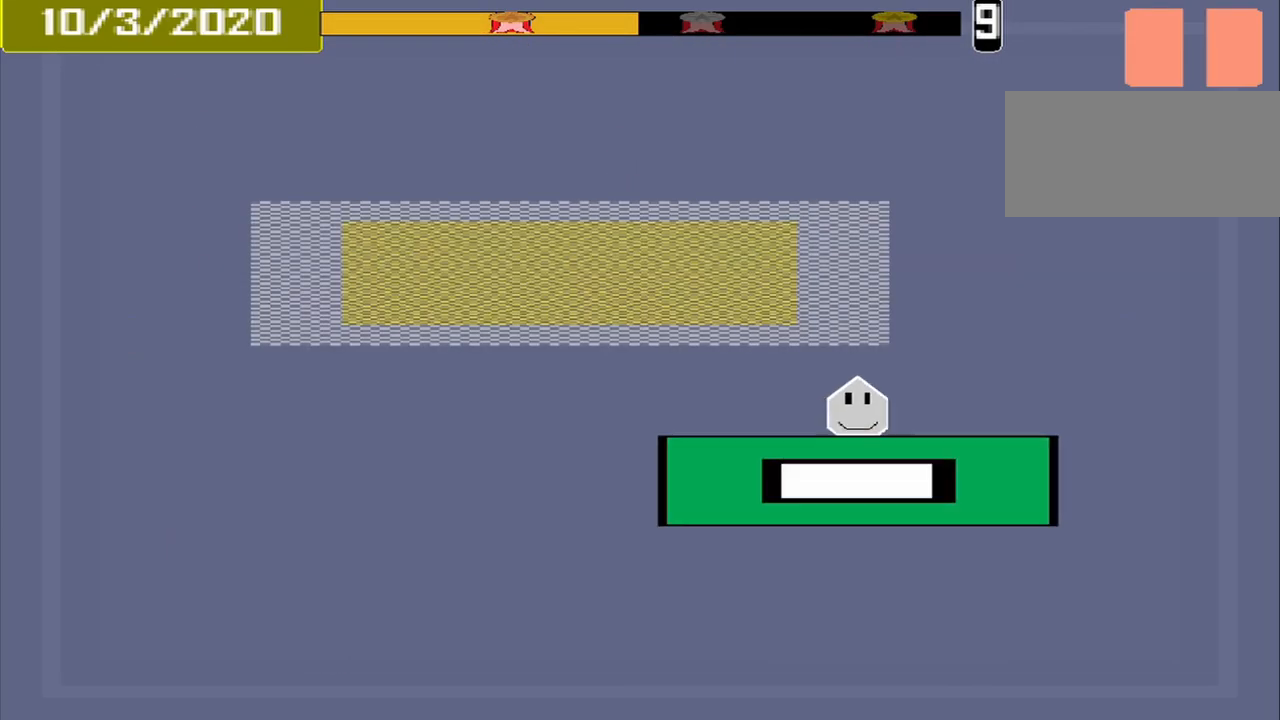
{"buttons": [], "events": []}
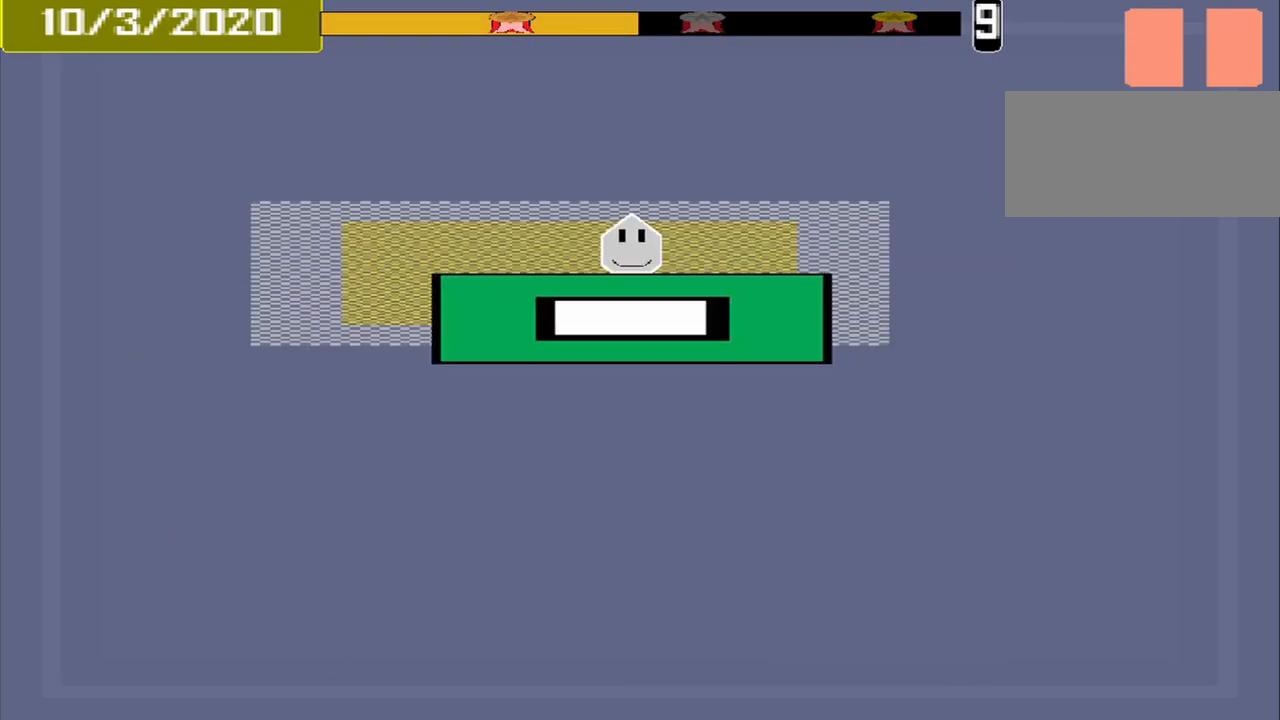
{"buttons": [], "events": [[167, "CROSS", "down"], [292, "CROSS", "up"]]}
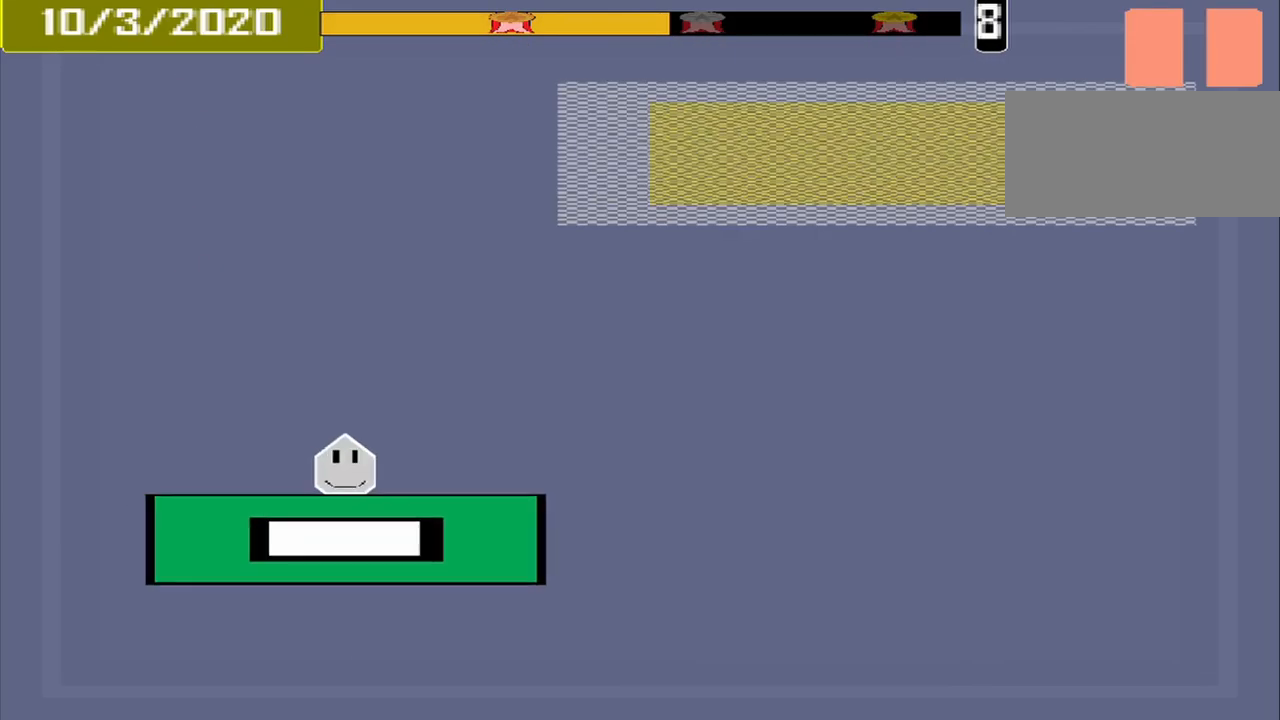
{"buttons": [], "events": []}
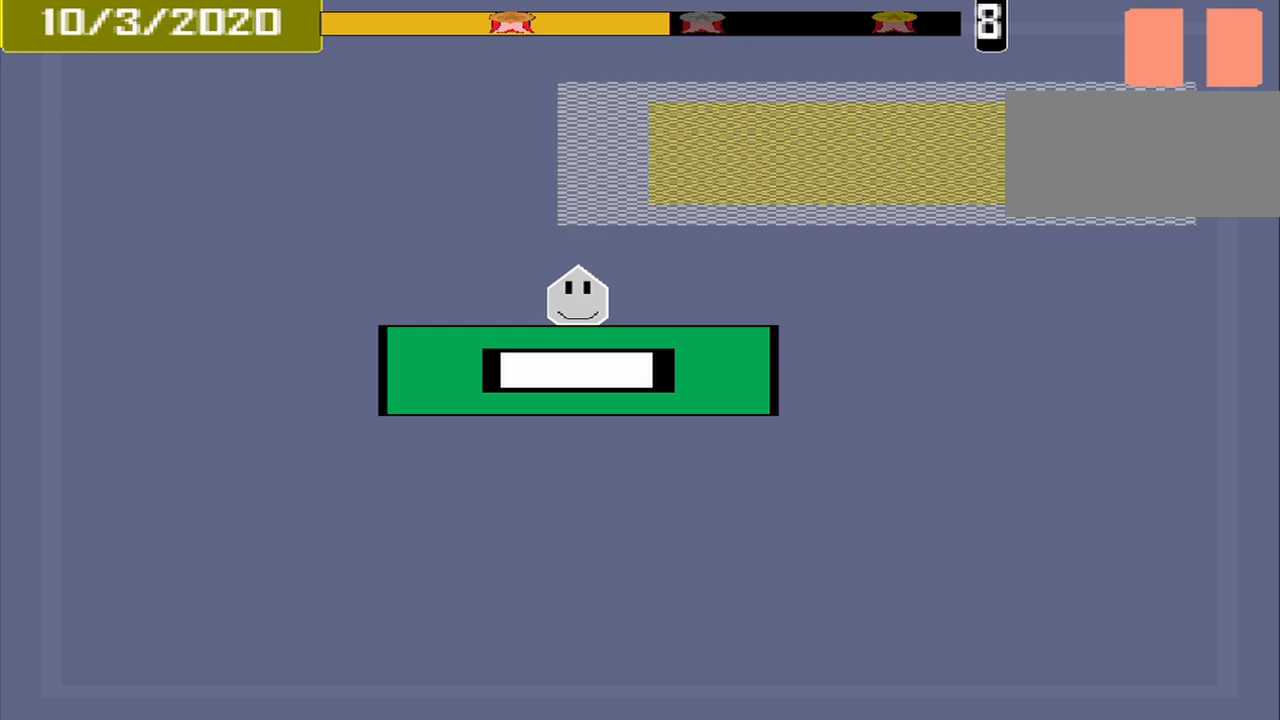
{"buttons": [], "events": []}
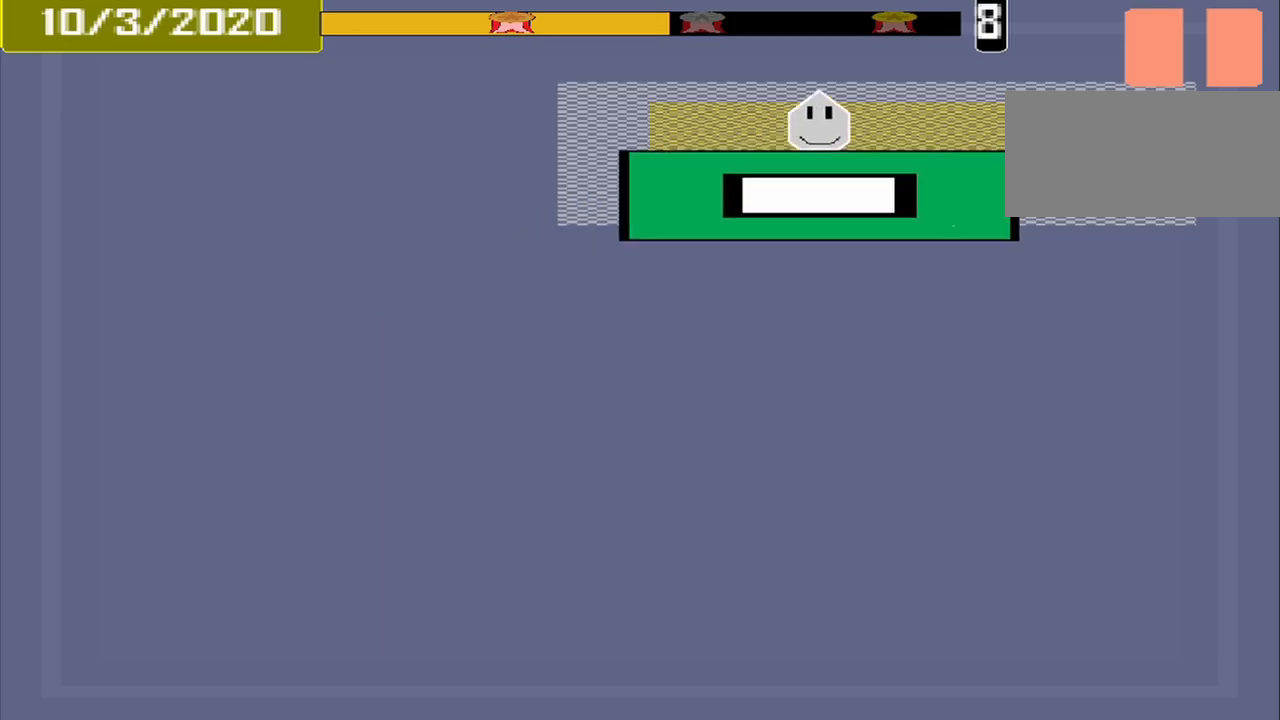
{"buttons": [], "events": [[125, "CROSS", "down"], [250, "CROSS", "up"], [375, "DPAD_DOWN", "down"], [500, "DPAD_DOWN", "up"]]}
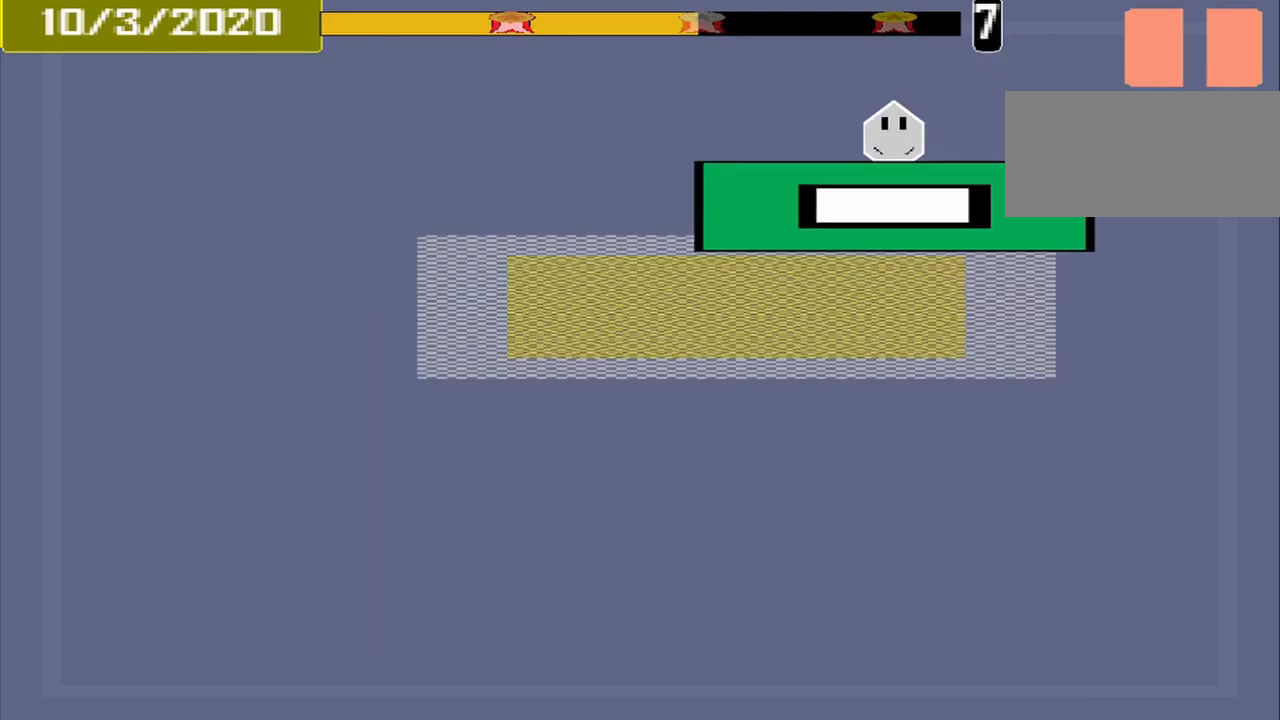
{"buttons": ["CROSS"], "events": [[333, "CROSS", "down"]]}
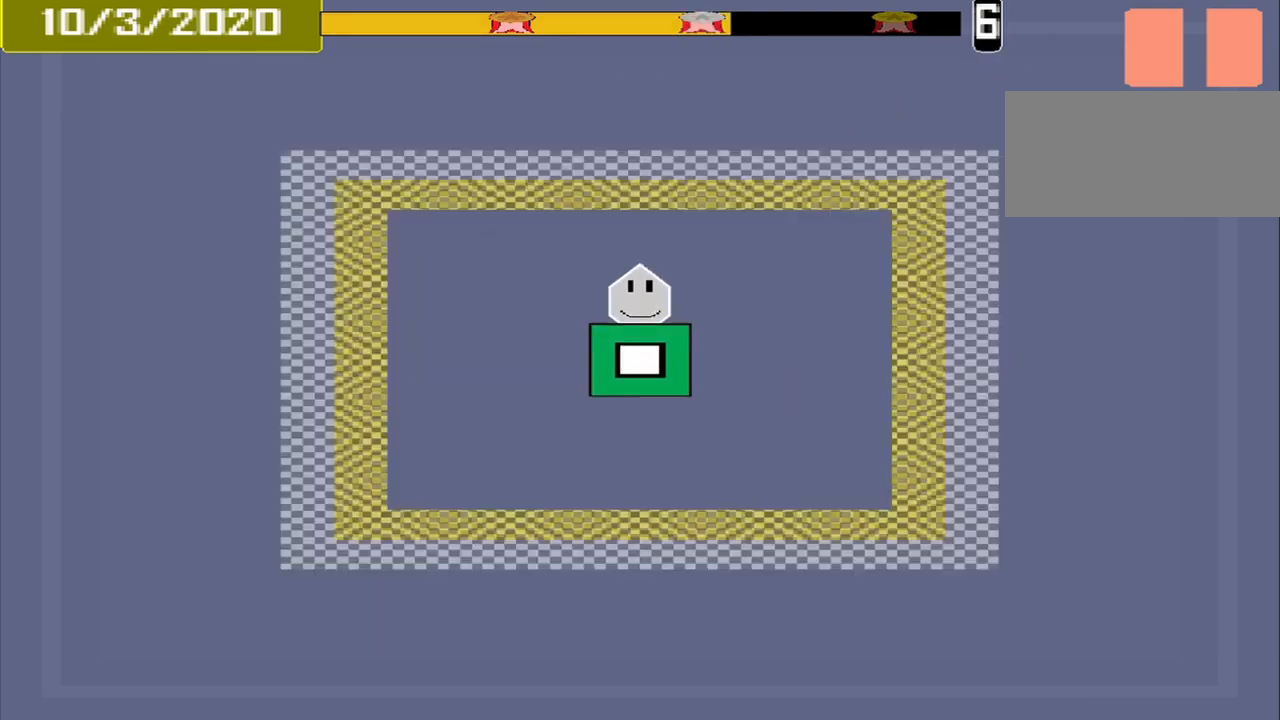
{"buttons": [], "events": [[42, "CROSS", "up"]]}
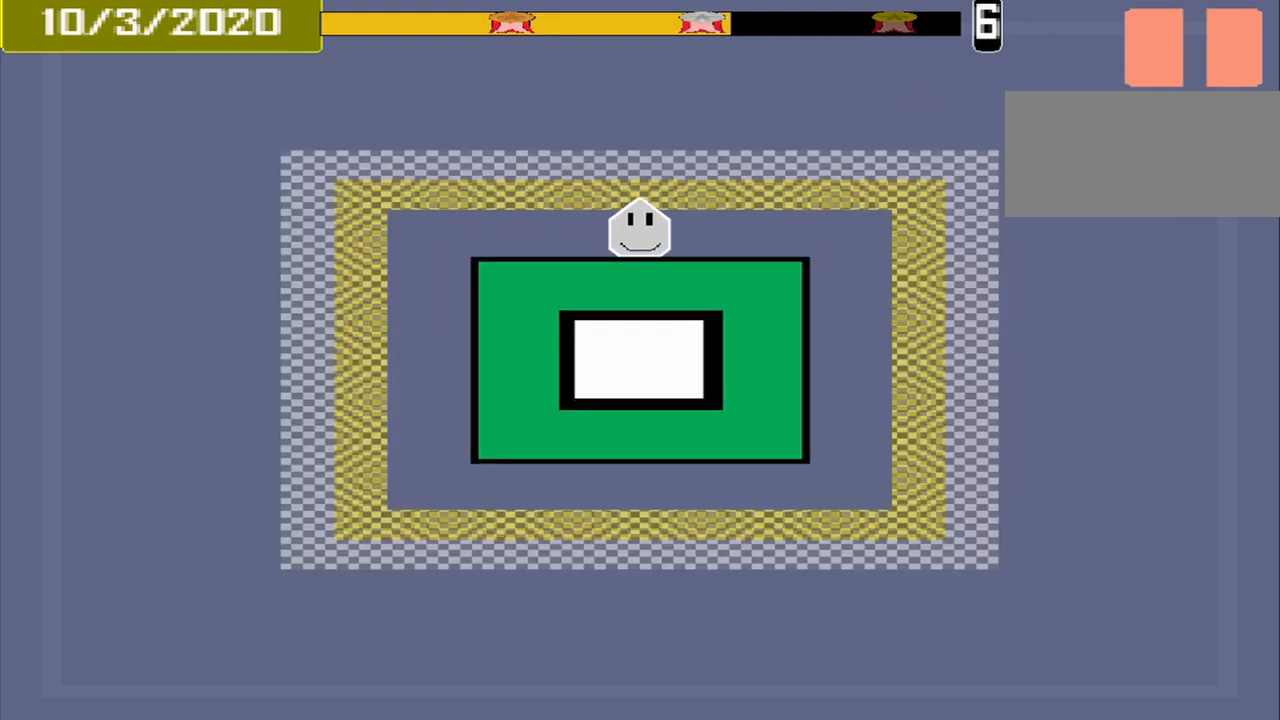
{"buttons": [], "events": []}
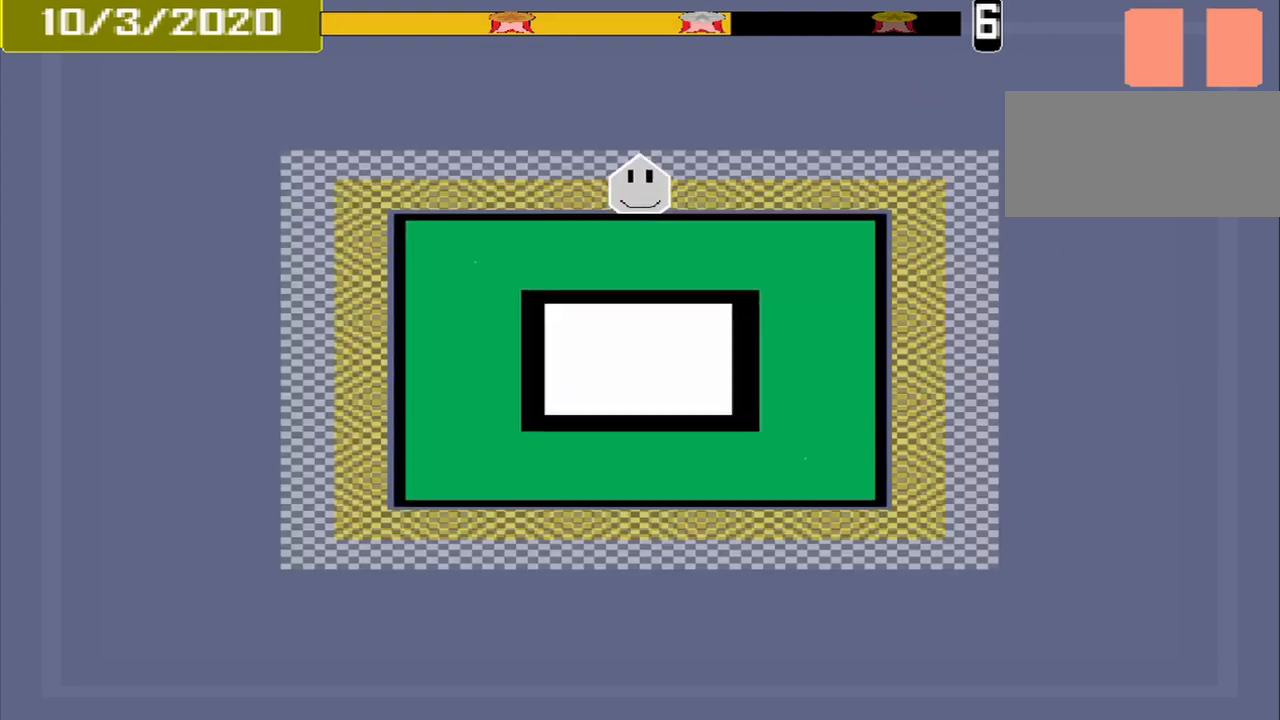
{"buttons": [], "events": [[208, "CROSS", "down"], [333, "CROSS", "up"], [417, "DPAD_DOWN", "down"], [500, "DPAD_DOWN", "up"]]}
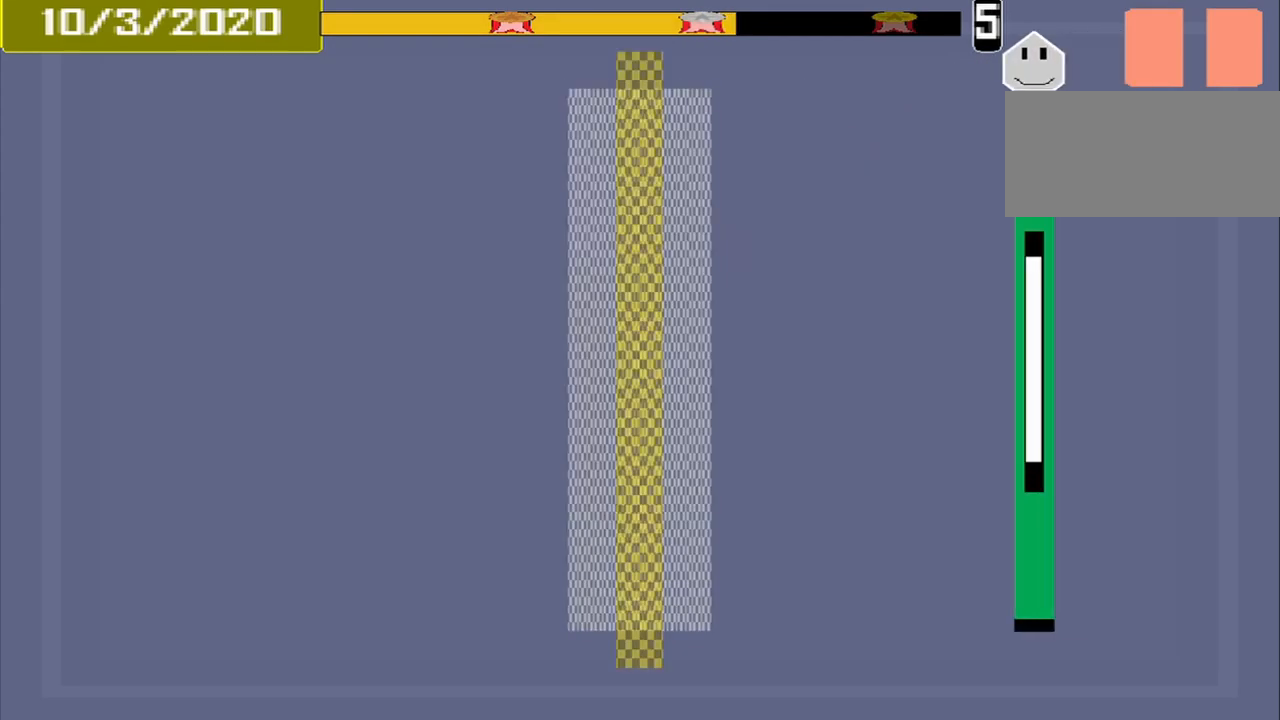
{"buttons": [], "events": []}
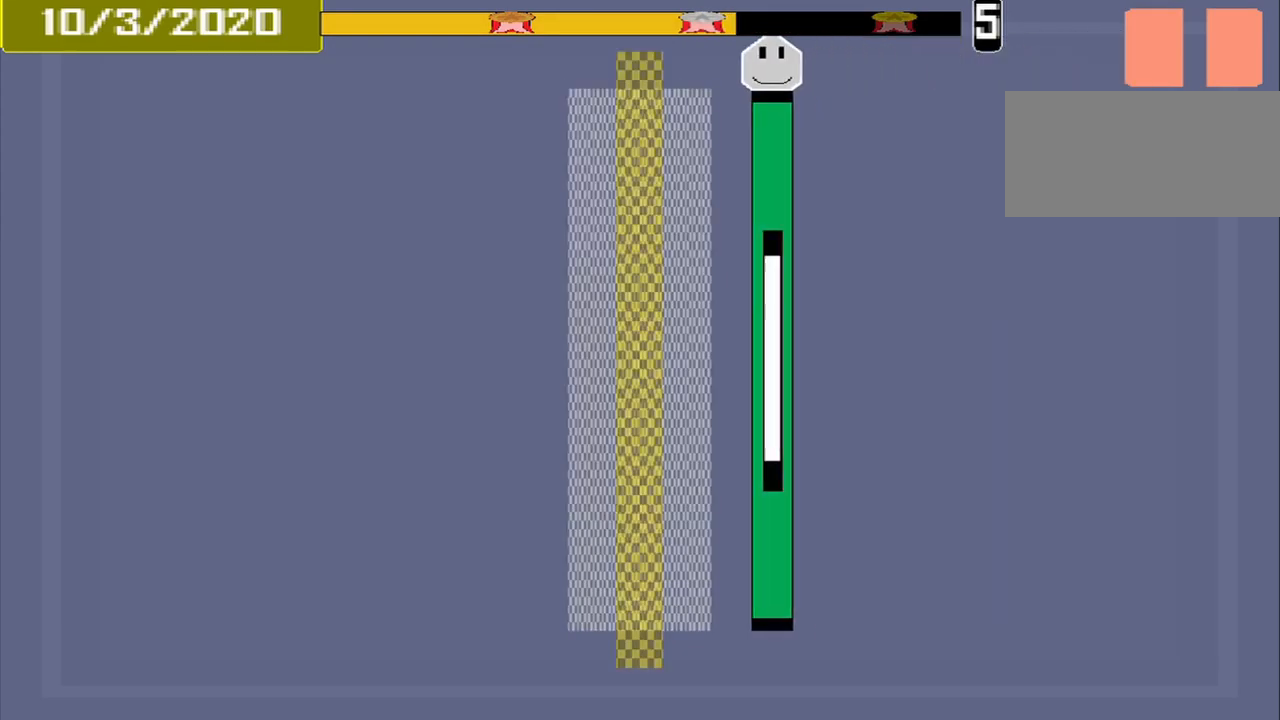
{"buttons": [], "events": [[292, "CROSS", "down"], [375, "CROSS", "up"]]}
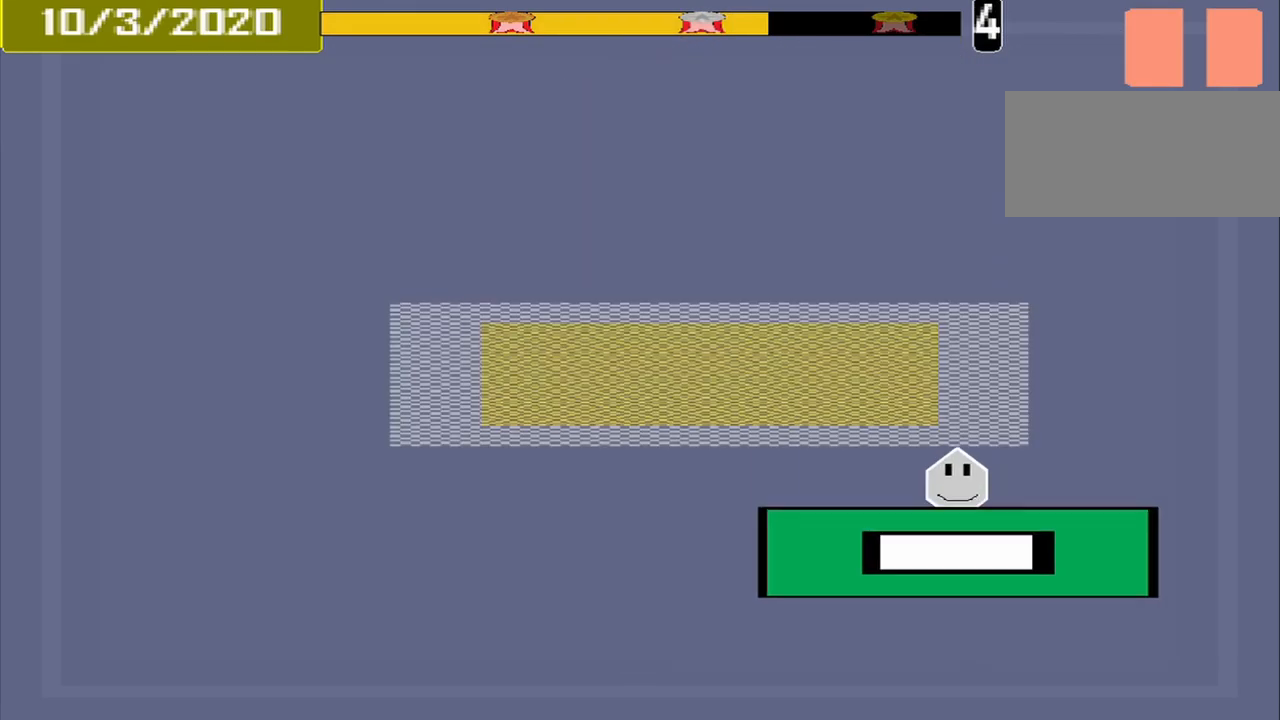
{"buttons": ["CROSS"], "events": [[458, "CROSS", "down"]]}
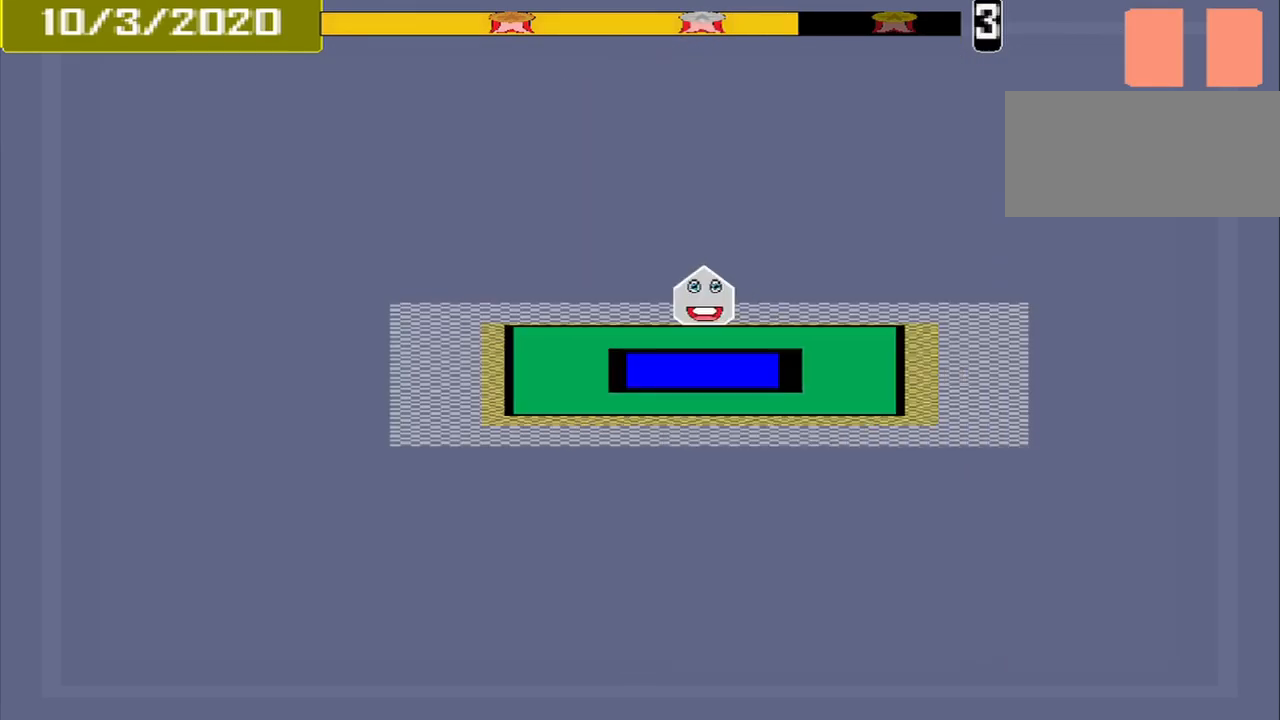
{"buttons": [], "events": [[83, "CROSS", "up"]]}
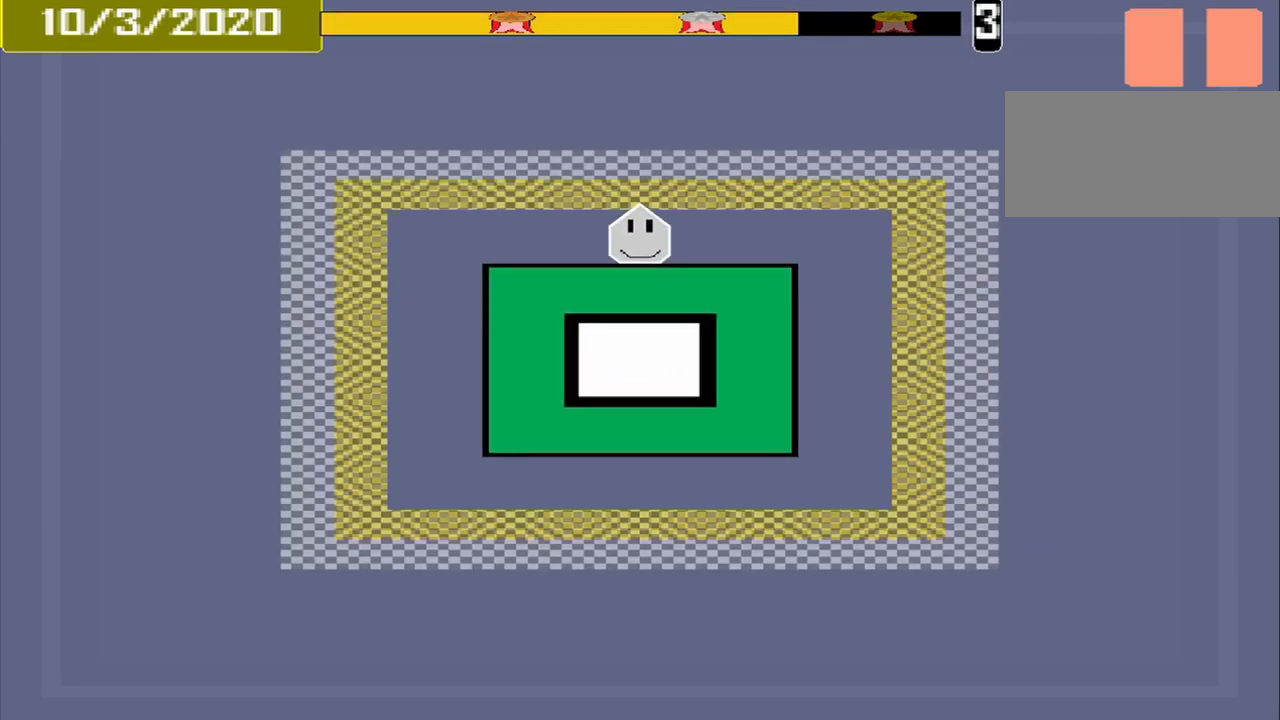
{"buttons": ["CROSS"], "events": [[500, "CROSS", "down"]]}
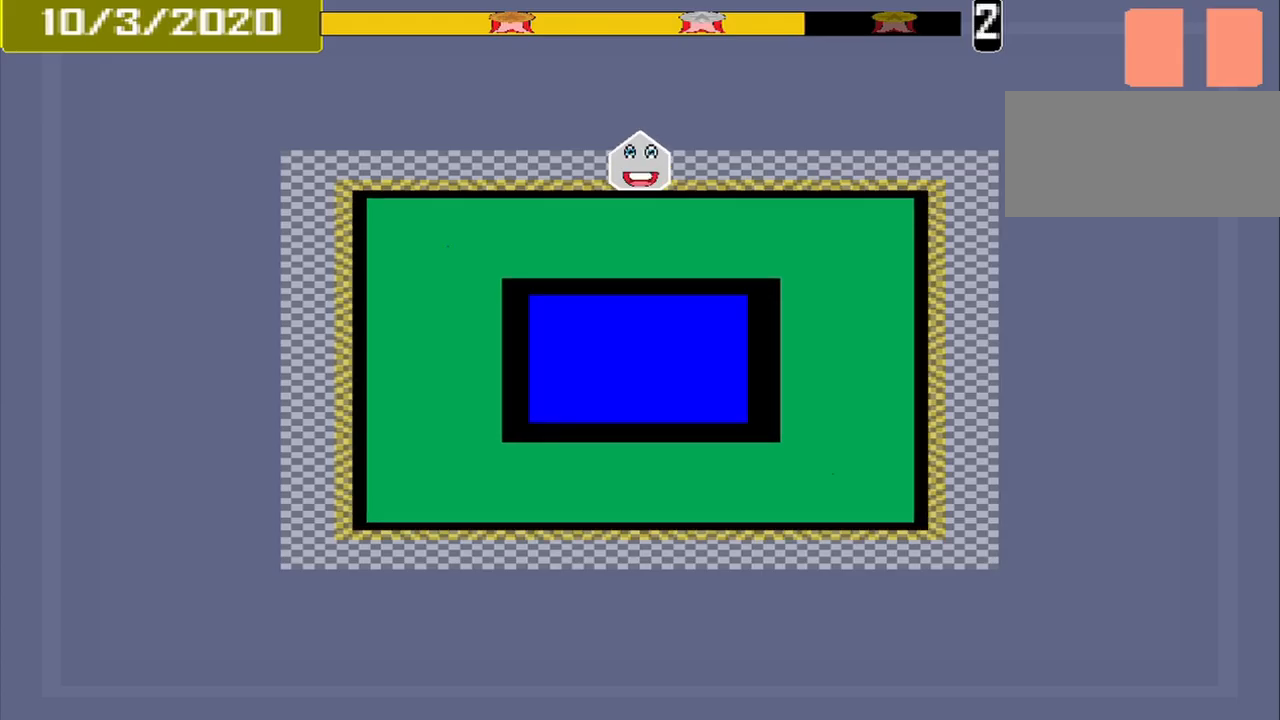
{"buttons": [], "events": [[42, "CROSS", "up"]]}
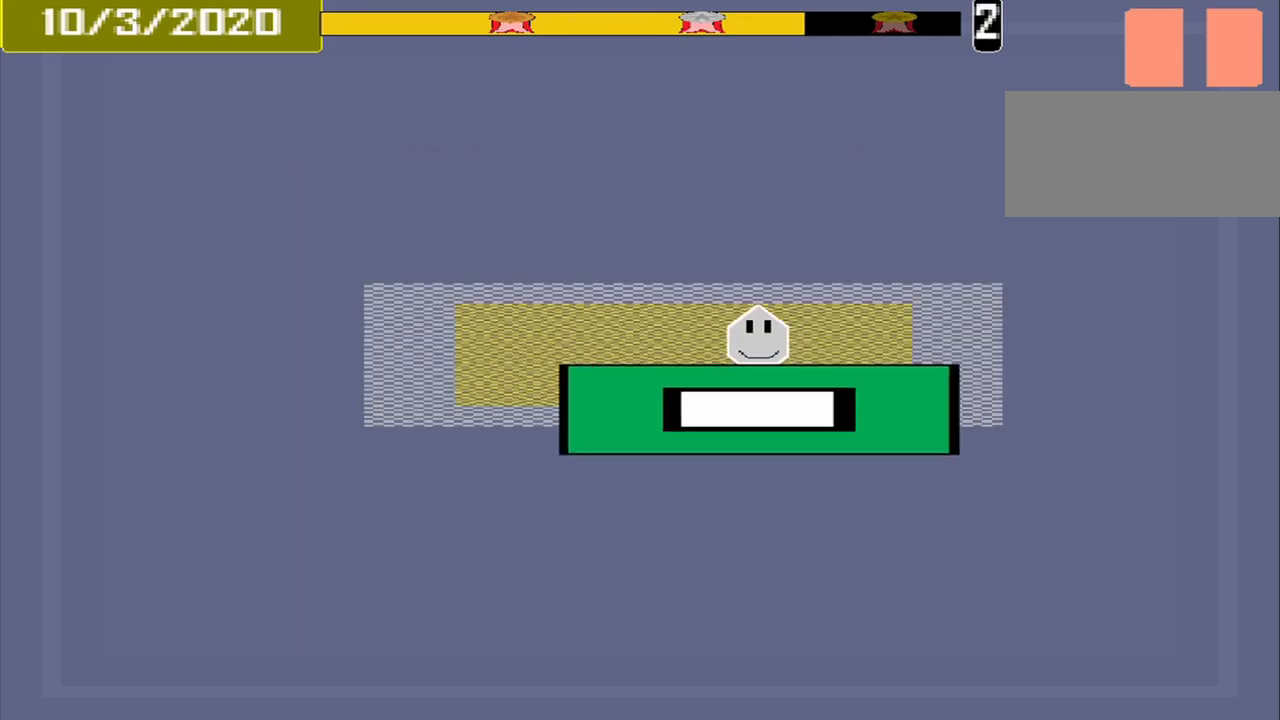
{"buttons": [], "events": [[125, "CROSS", "down"], [250, "CROSS", "up"]]}
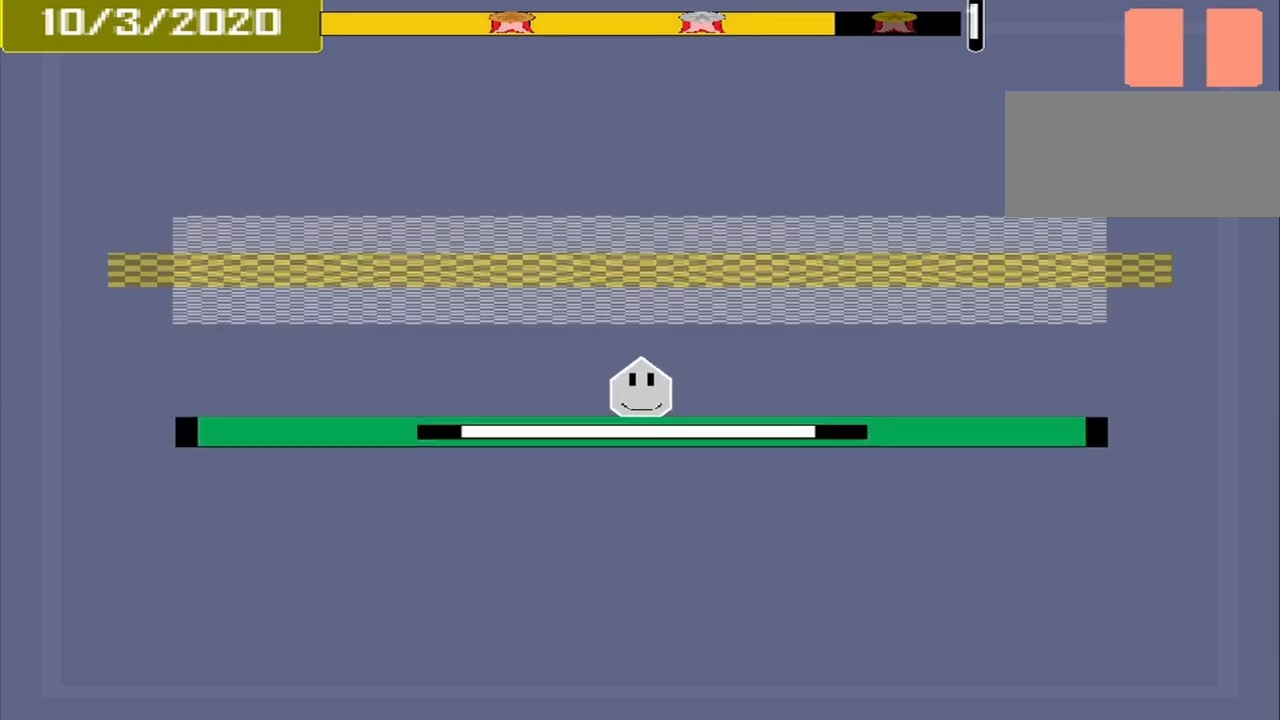
{"buttons": [], "events": [[375, "CROSS", "down"], [500, "CROSS", "up"]]}
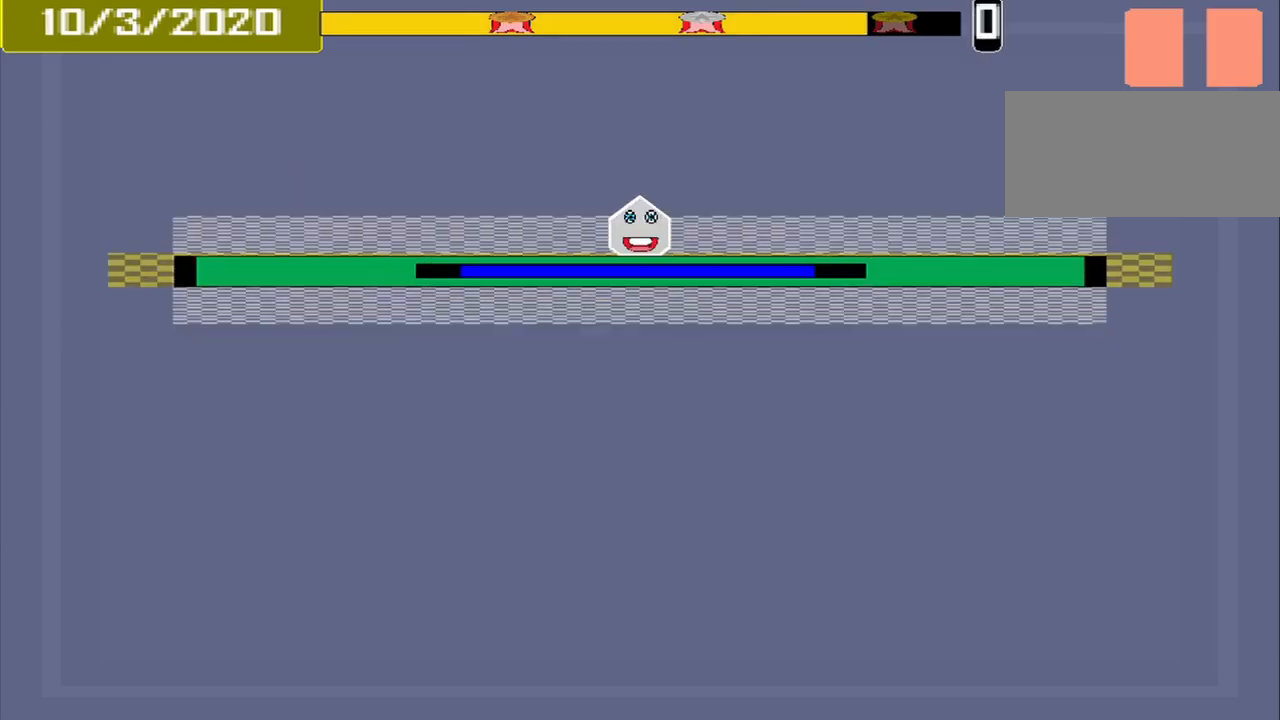
{"buttons": [], "events": []}